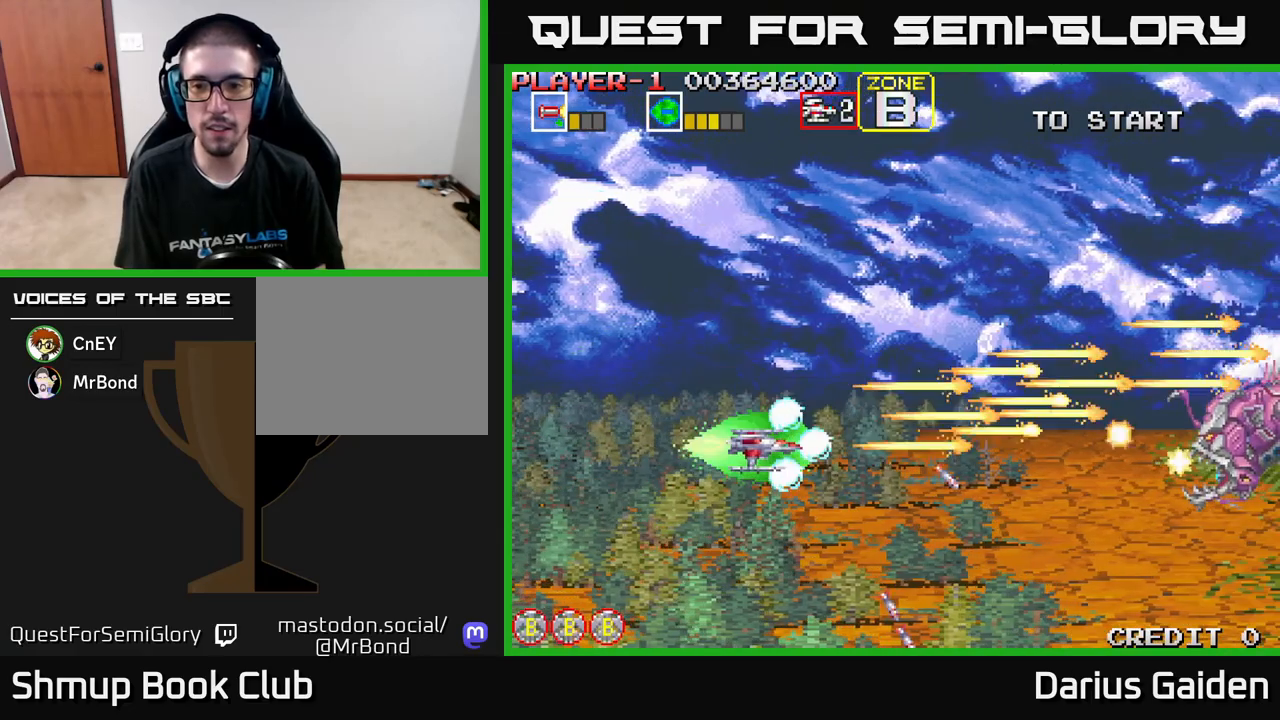
Gameplay with a controller (Xbox layout); each line is a JSON object with the inputs held at the frame after it. "events" lists button and stick changes between this image and that frame as [ms after this image, input, new state], when the widget could be followed in between. Not read: right_stick.
{"buttons": ["R2", "DPAD_LEFT"], "left_stick": "center", "events": [[167, "DPAD_DOWN", "up"], [183, "DPAD_RIGHT", "up"], [283, "DPAD_LEFT", "down"]]}
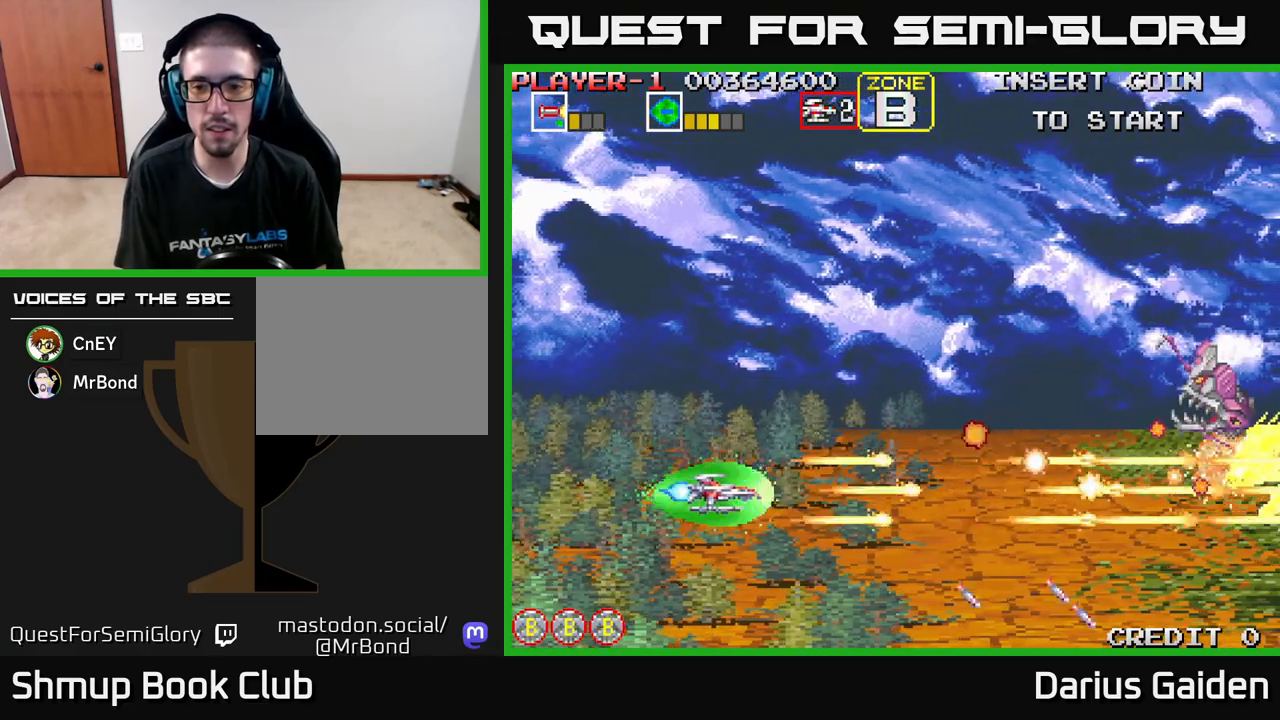
{"buttons": ["R2", "DPAD_UP", "DPAD_RIGHT"], "left_stick": "center", "events": [[33, "DPAD_UP", "down"], [167, "DPAD_LEFT", "up"], [317, "DPAD_RIGHT", "down"]]}
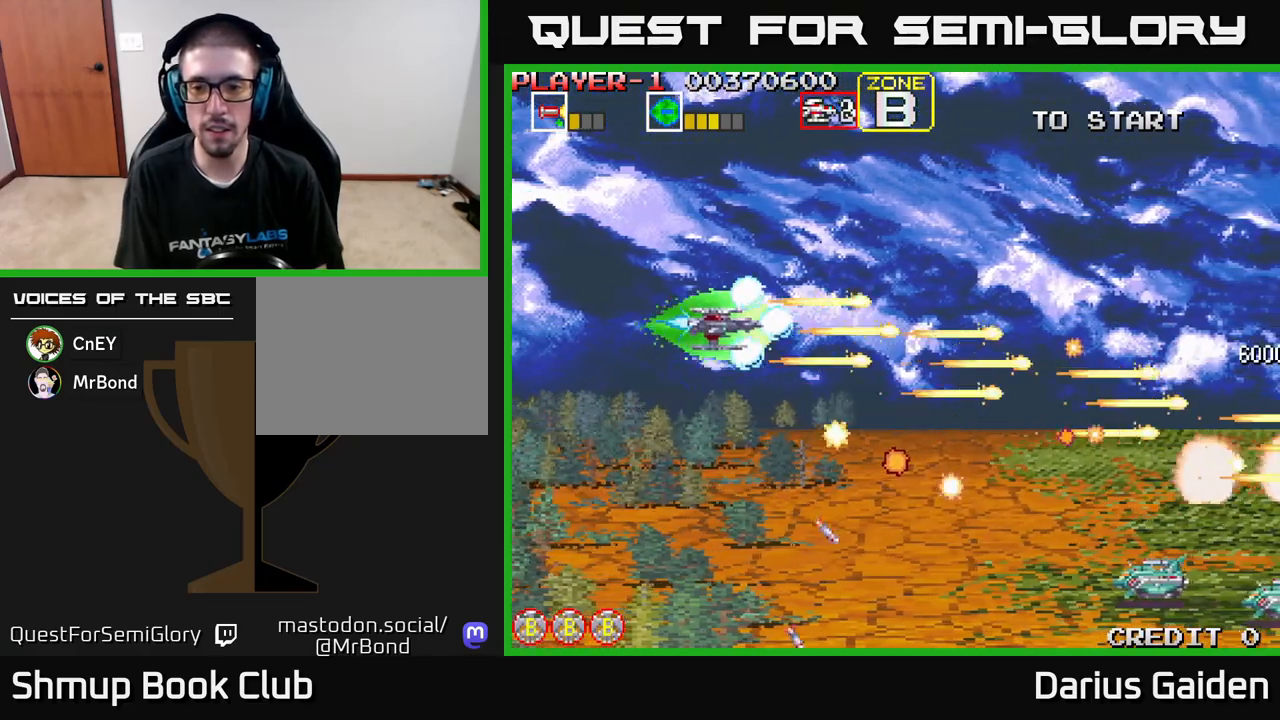
{"buttons": ["R2", "DPAD_DOWN"], "left_stick": "center", "events": [[100, "DPAD_UP", "up"], [200, "DPAD_DOWN", "down"], [383, "DPAD_RIGHT", "up"]]}
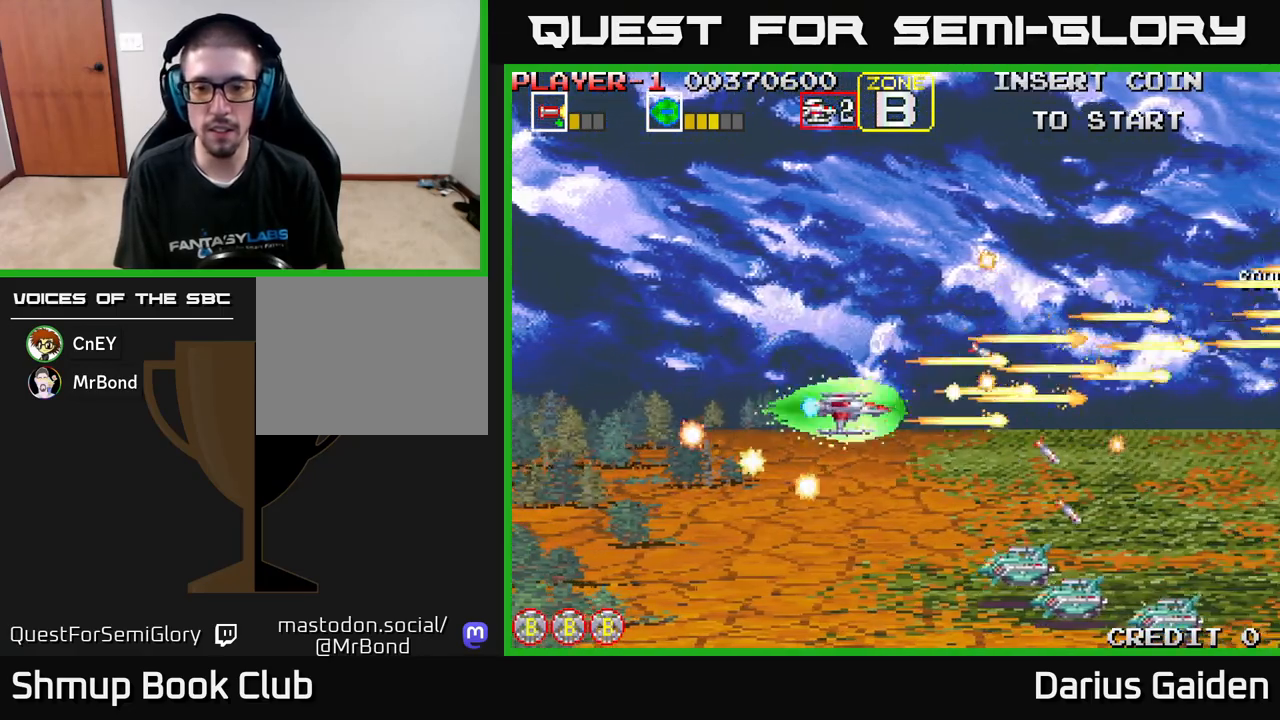
{"buttons": ["R2", "DPAD_LEFT"], "left_stick": "center", "events": [[433, "DPAD_DOWN", "up"], [433, "DPAD_LEFT", "down"]]}
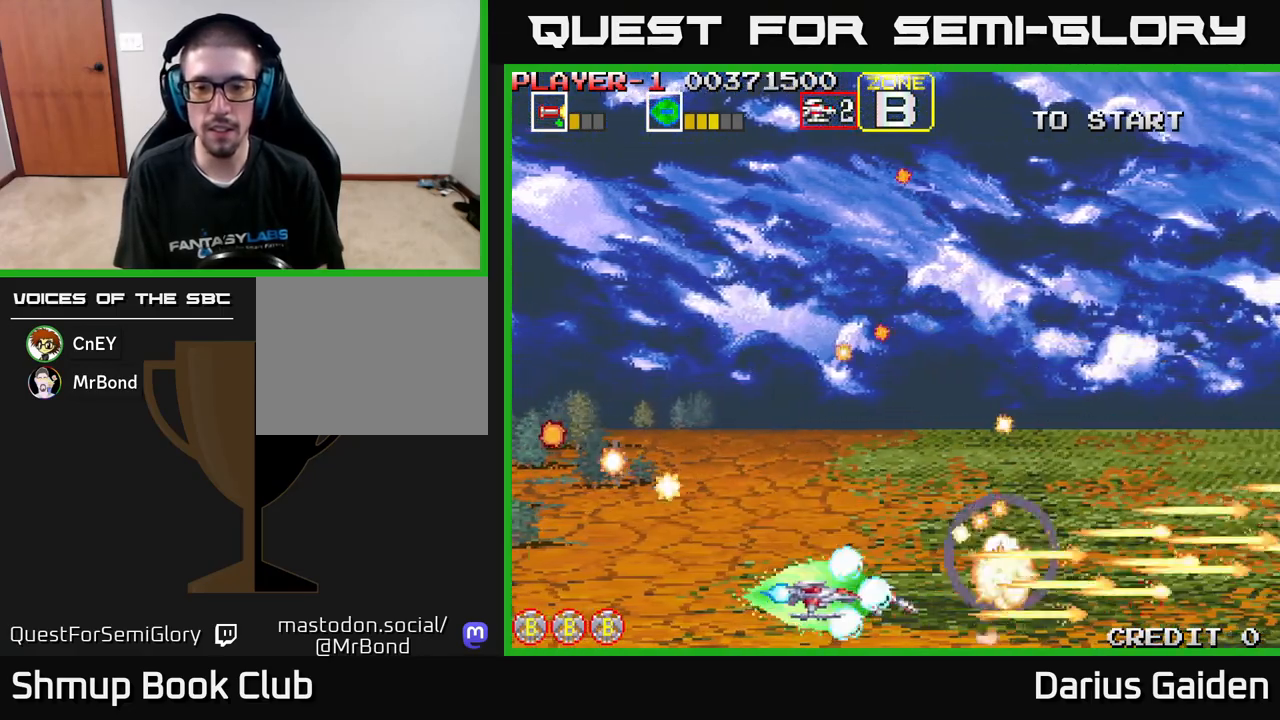
{"buttons": ["R2", "DPAD_LEFT"], "left_stick": "center", "events": [[50, "DPAD_UP", "down"], [117, "DPAD_LEFT", "up"], [317, "DPAD_LEFT", "down"], [400, "DPAD_UP", "up"]]}
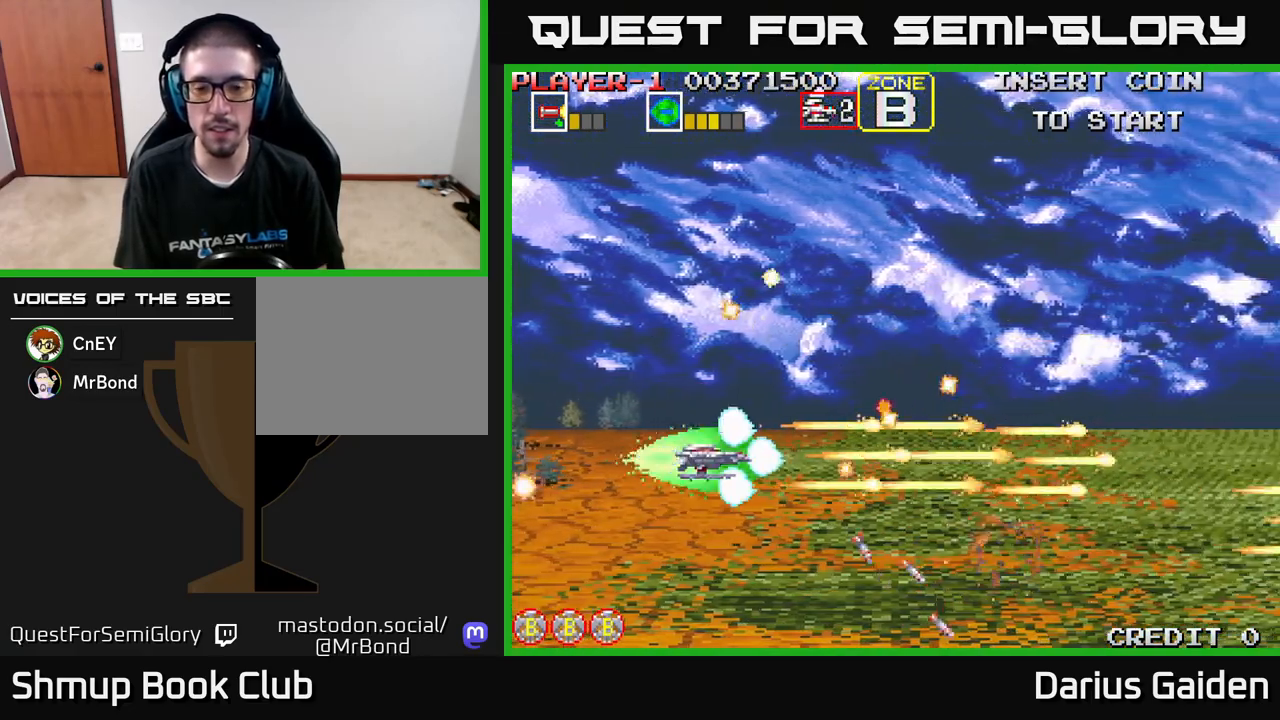
{"buttons": ["R2", "DPAD_RIGHT"], "left_stick": "center", "events": [[50, "DPAD_LEFT", "up"], [67, "DPAD_DOWN", "down"], [133, "DPAD_RIGHT", "down"], [283, "DPAD_DOWN", "up"]]}
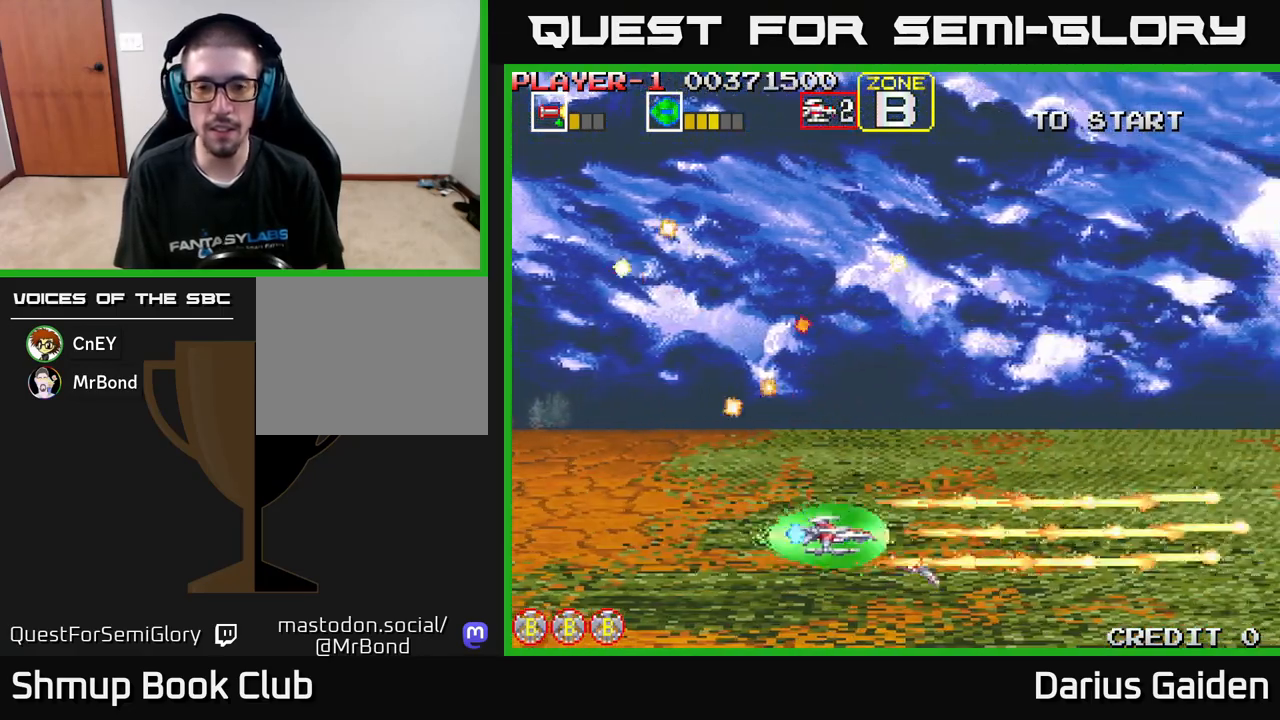
{"buttons": ["R2", "DPAD_UP"], "left_stick": "center", "events": [[33, "DPAD_UP", "down"], [133, "DPAD_RIGHT", "up"]]}
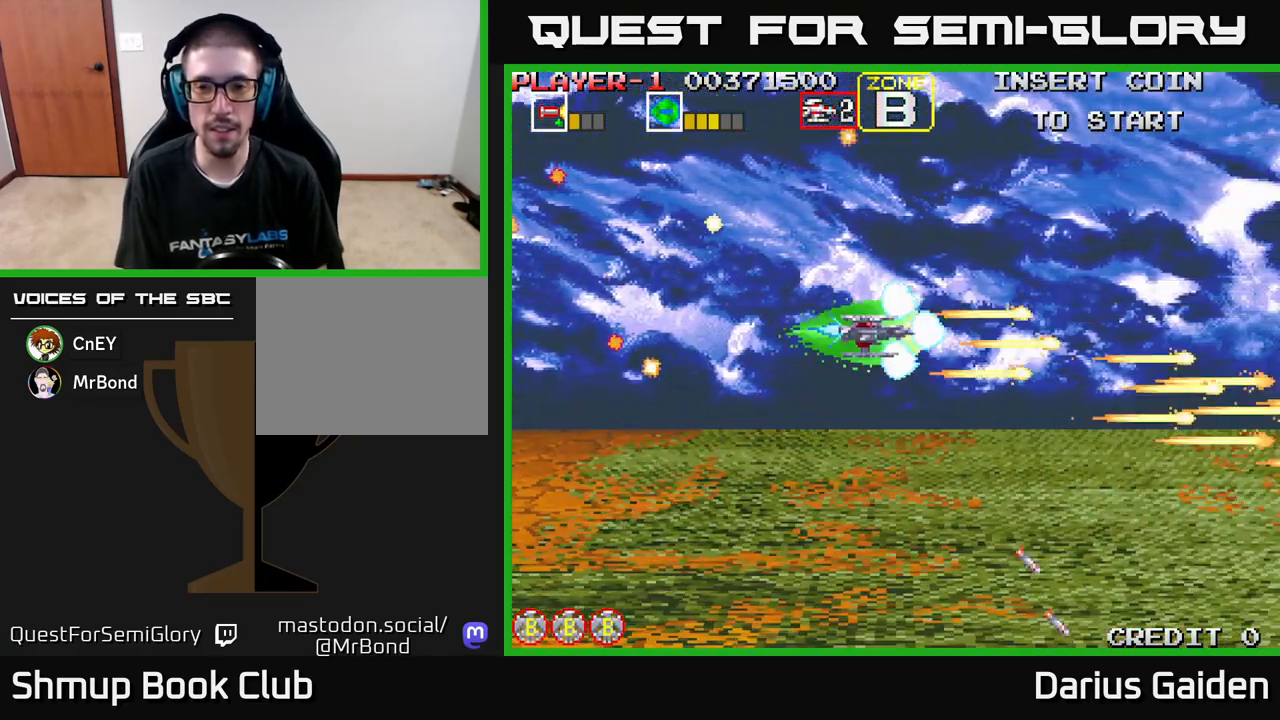
{"buttons": ["R2", "DPAD_DOWN"], "left_stick": "center", "events": [[100, "DPAD_LEFT", "down"], [300, "DPAD_UP", "up"], [333, "DPAD_LEFT", "up"], [383, "DPAD_DOWN", "down"]]}
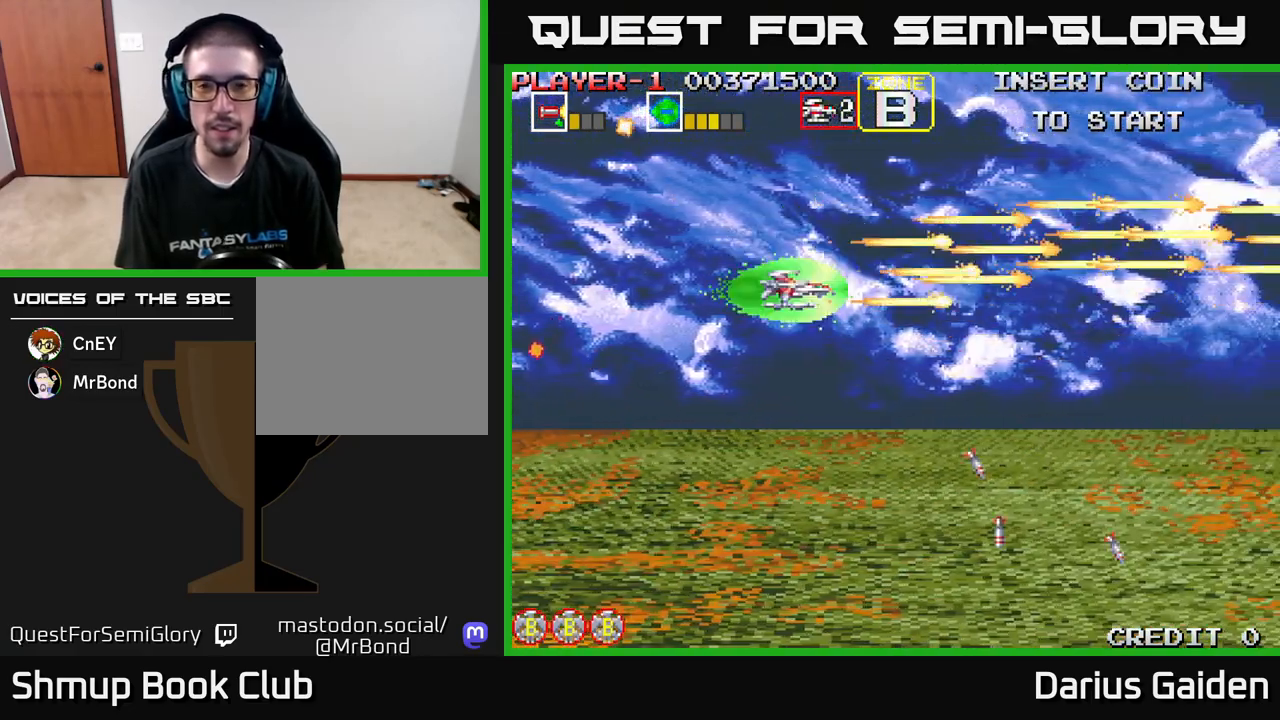
{"buttons": ["R2", "DPAD_LEFT"], "left_stick": "center", "events": [[333, "DPAD_DOWN", "up"], [383, "DPAD_LEFT", "down"]]}
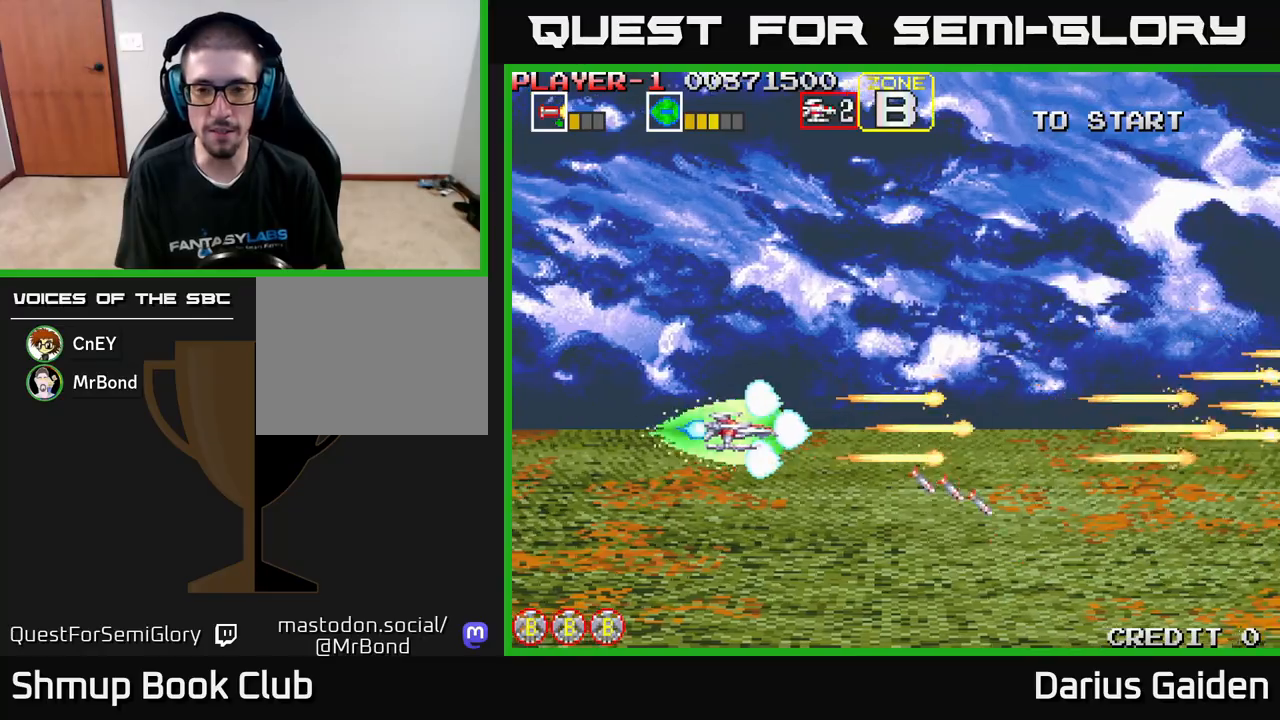
{"buttons": ["R2", "DPAD_UP"], "left_stick": "center", "events": [[83, "DPAD_LEFT", "up"], [400, "DPAD_UP", "down"]]}
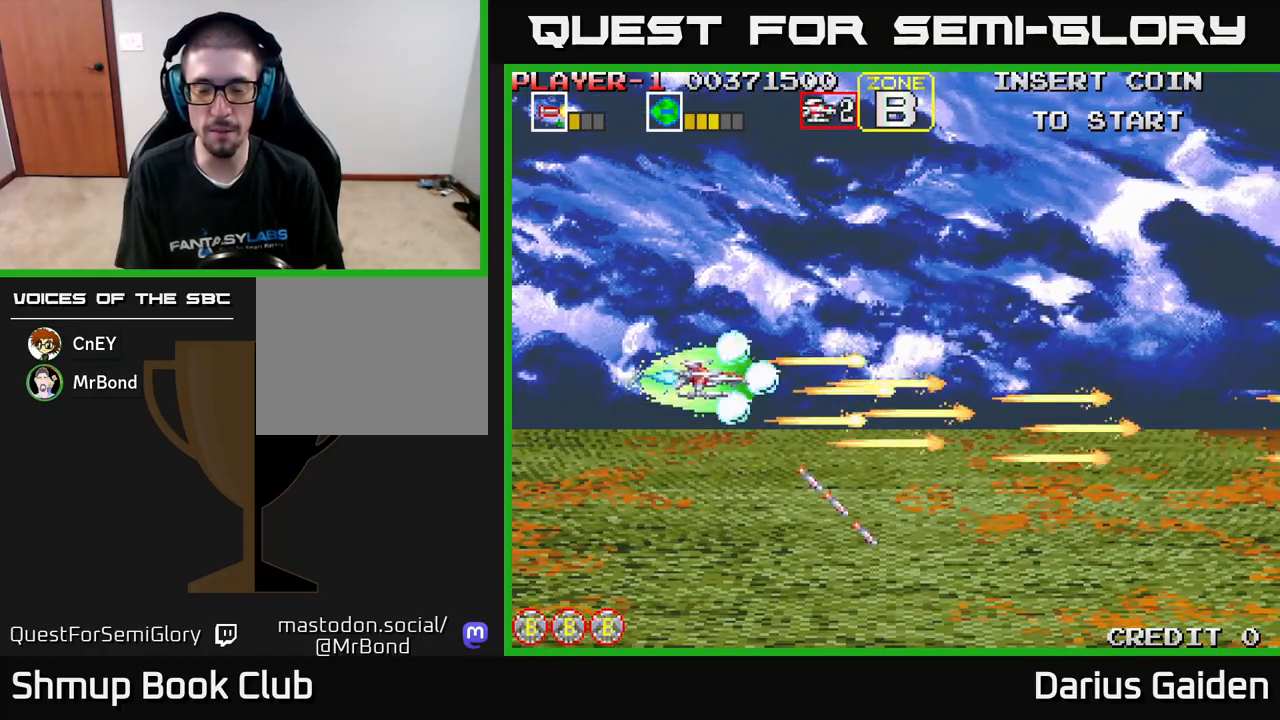
{"buttons": ["R2"], "left_stick": "center", "events": [[267, "DPAD_UP", "up"]]}
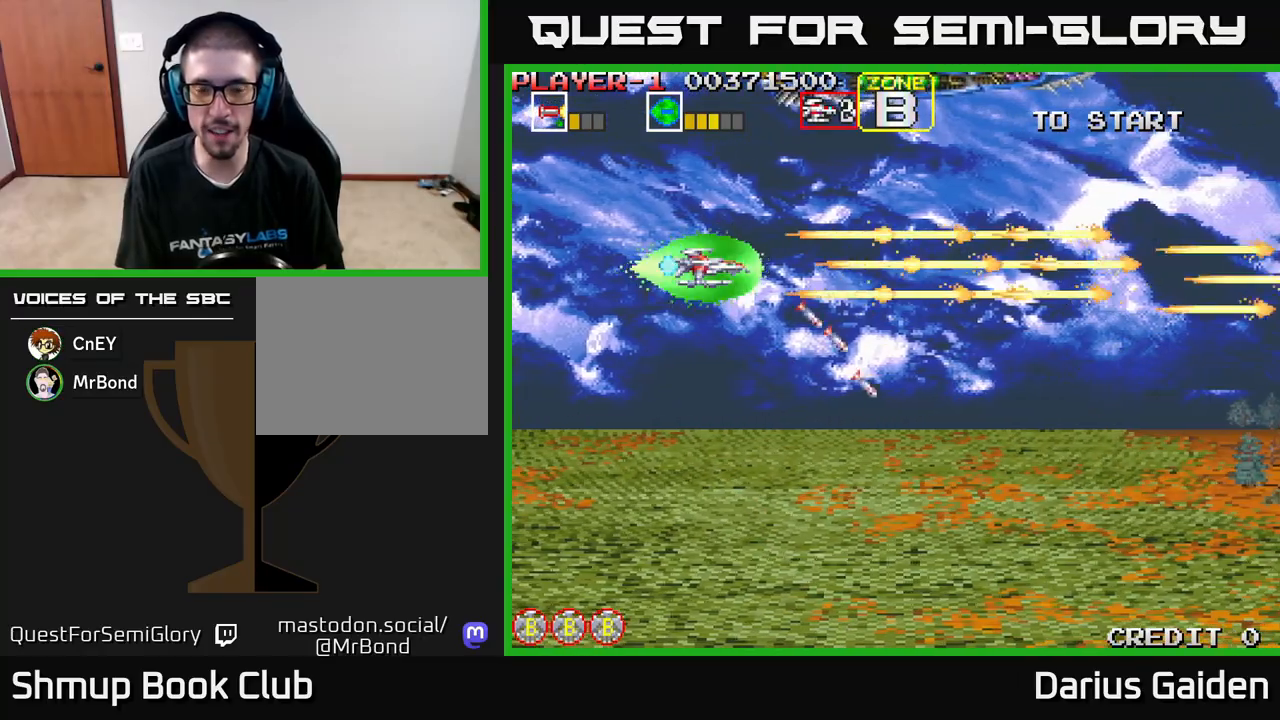
{"buttons": ["R2", "DPAD_UP", "DPAD_LEFT"], "left_stick": "center", "events": [[233, "DPAD_LEFT", "down"], [400, "DPAD_UP", "down"]]}
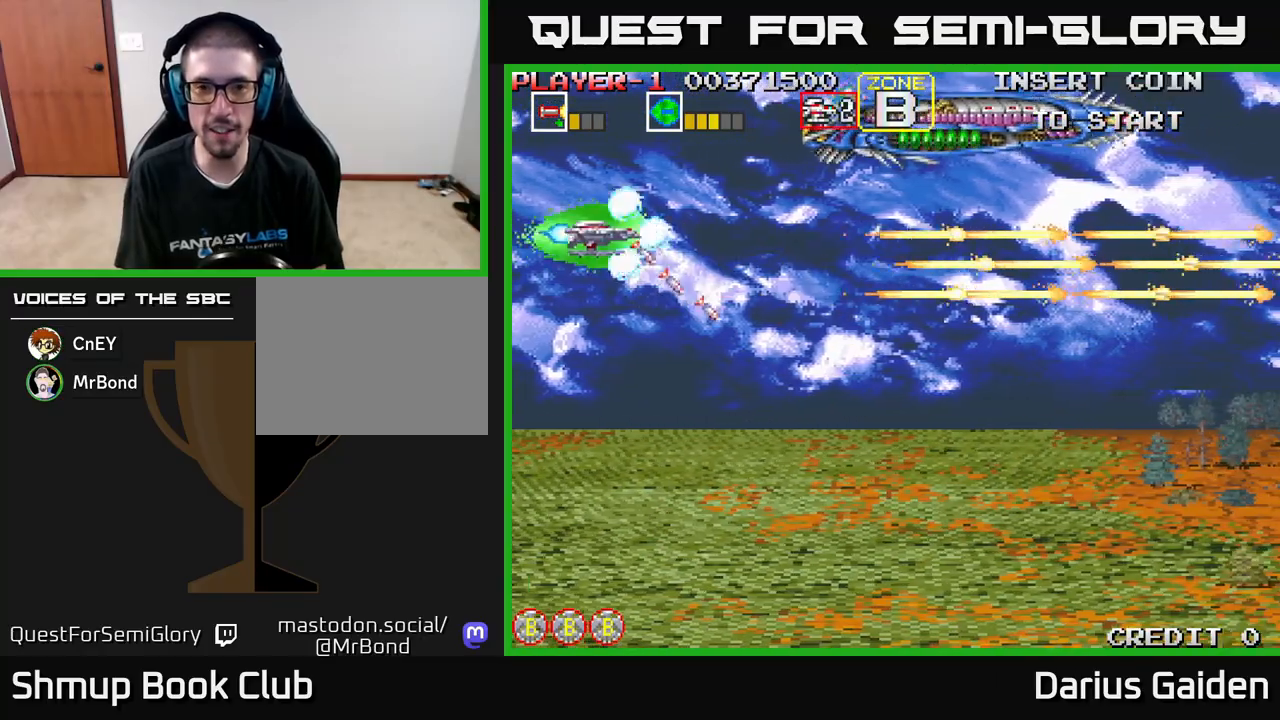
{"buttons": ["R2", "DPAD_RIGHT"], "left_stick": "center", "events": [[150, "DPAD_LEFT", "up"], [267, "DPAD_RIGHT", "down"], [333, "DPAD_UP", "up"]]}
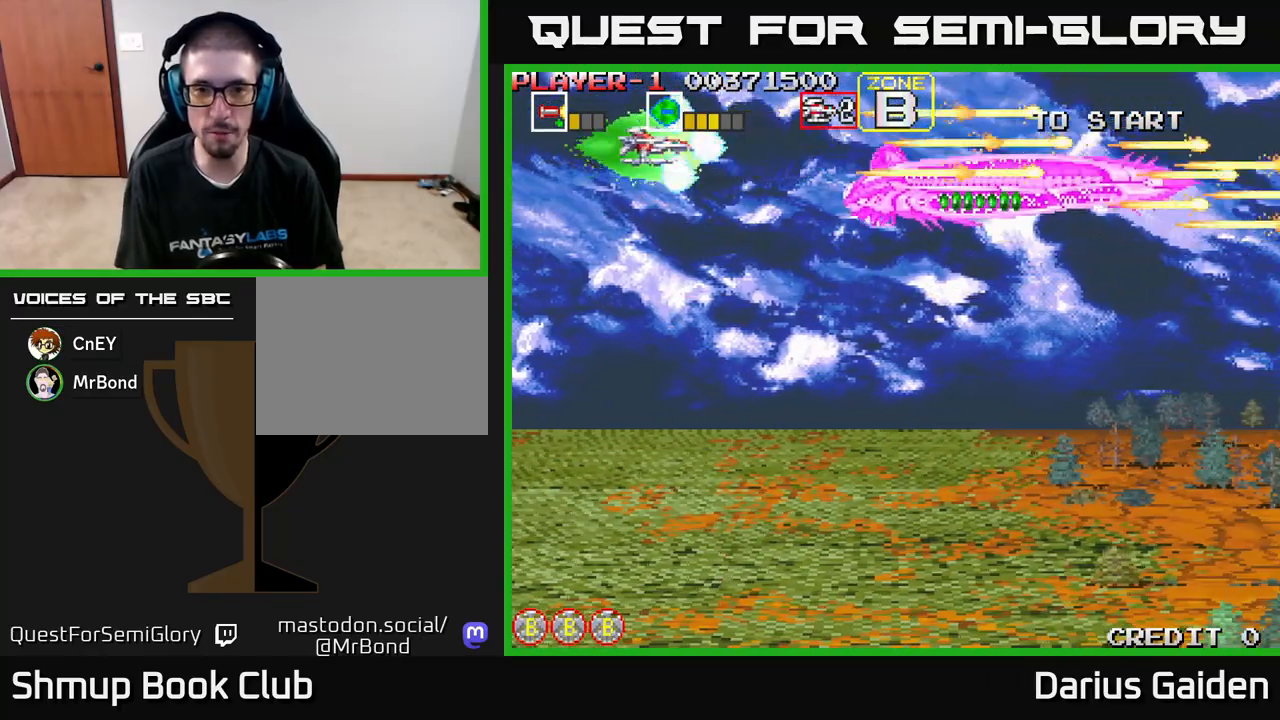
{"buttons": ["R2", "DPAD_UP"], "left_stick": "center", "events": [[317, "DPAD_DOWN", "down"], [417, "DPAD_RIGHT", "up"], [450, "DPAD_DOWN", "up"], [483, "DPAD_UP", "down"]]}
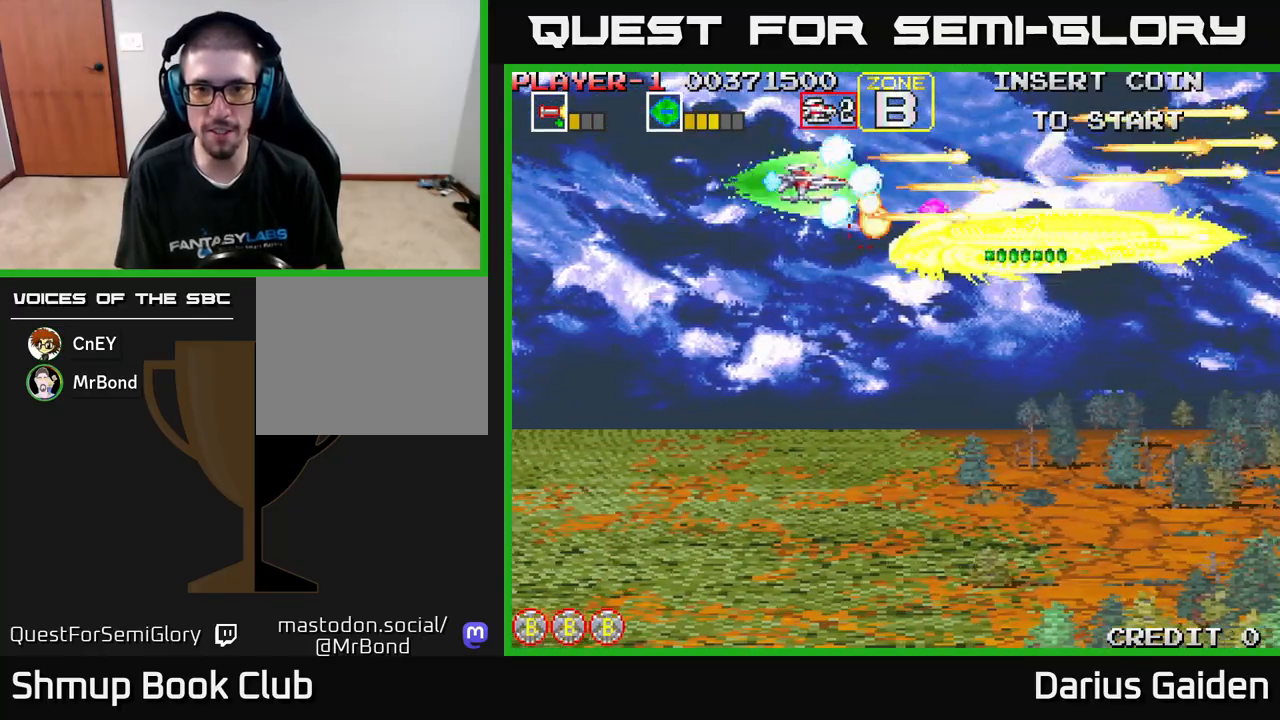
{"buttons": ["R2", "DPAD_DOWN", "DPAD_LEFT"], "left_stick": "center", "events": [[67, "DPAD_UP", "up"], [100, "DPAD_RIGHT", "down"], [217, "DPAD_RIGHT", "up"], [467, "DPAD_LEFT", "down"], [500, "DPAD_DOWN", "down"]]}
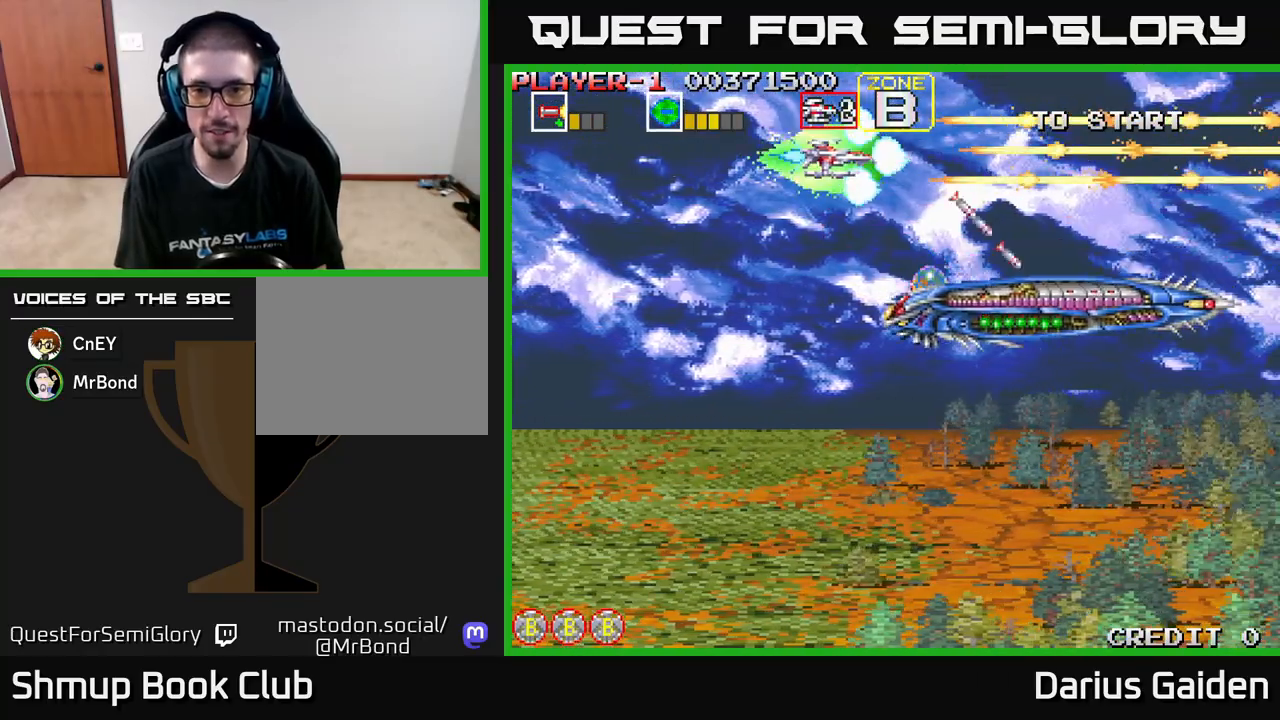
{"buttons": ["R2"], "left_stick": "center", "events": [[83, "DPAD_LEFT", "up"], [117, "DPAD_LEFT", "down"], [167, "DPAD_DOWN", "up"], [367, "DPAD_LEFT", "up"]]}
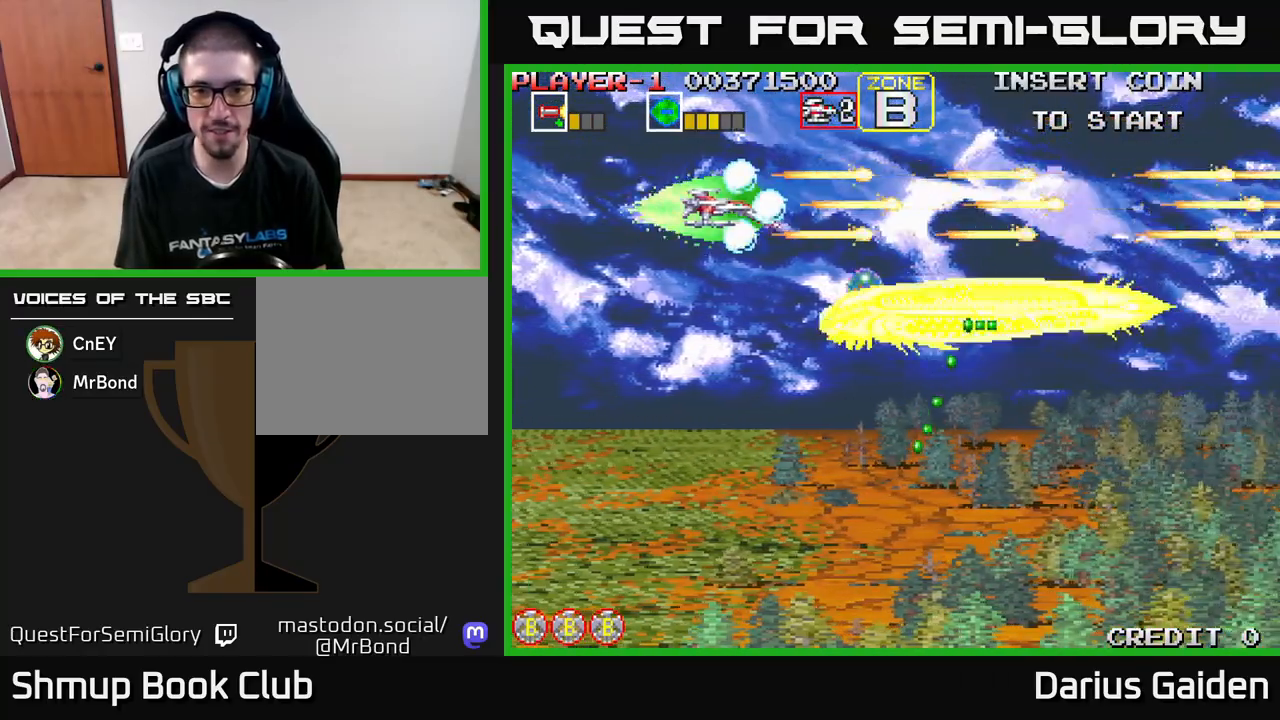
{"buttons": ["R2"], "left_stick": "center", "events": [[183, "DPAD_UP", "down"], [300, "DPAD_UP", "up"]]}
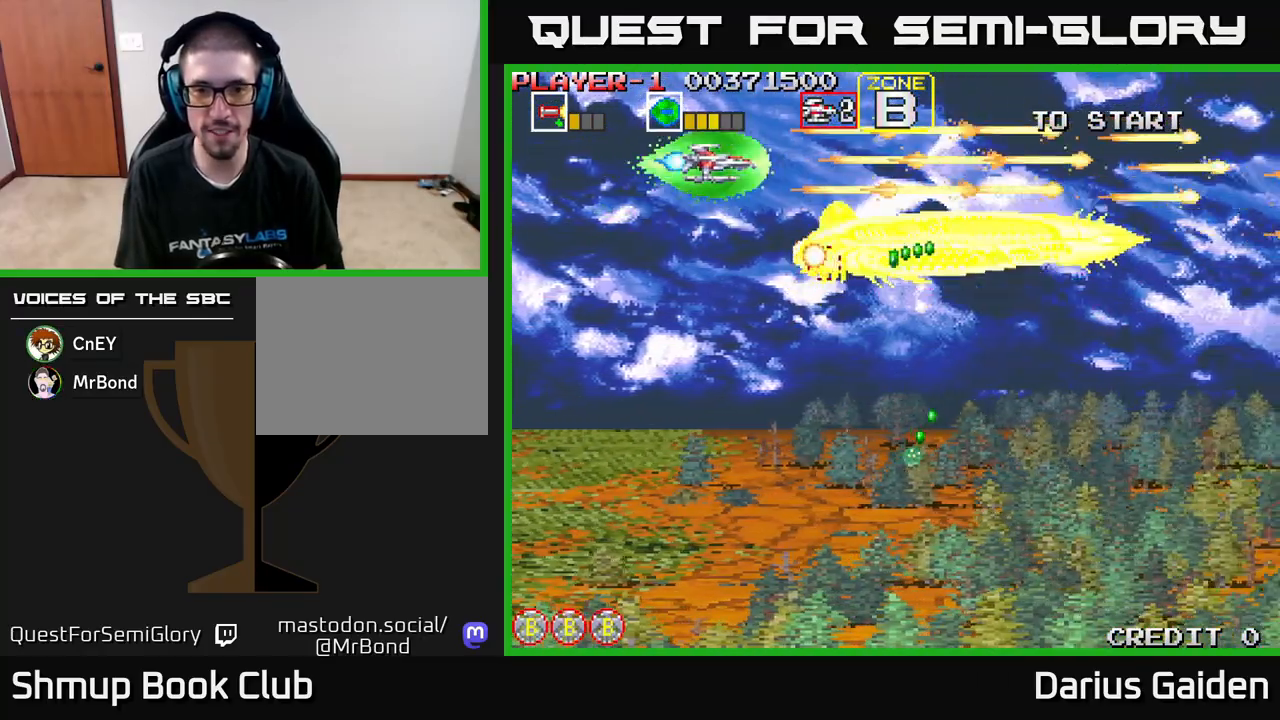
{"buttons": ["R2", "DPAD_LEFT"], "left_stick": "center", "events": [[33, "DPAD_UP", "down"], [117, "DPAD_RIGHT", "down"], [117, "DPAD_UP", "up"], [217, "DPAD_RIGHT", "up"], [350, "DPAD_LEFT", "down"]]}
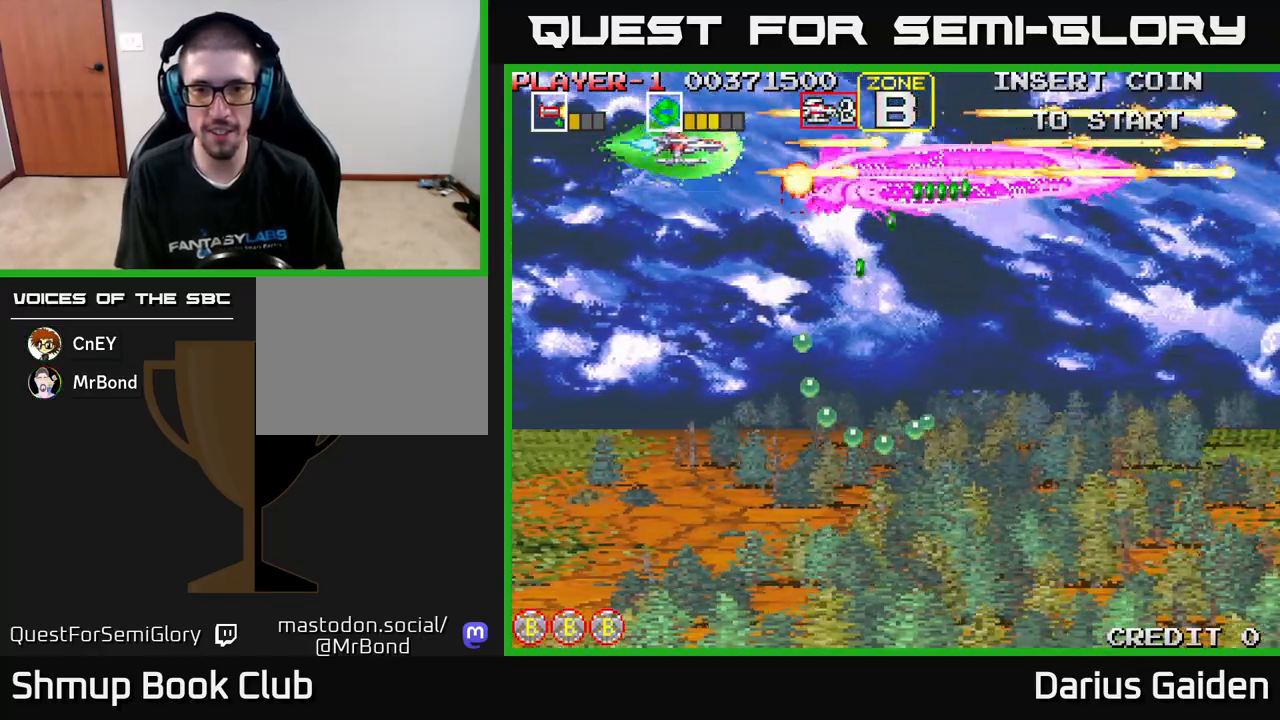
{"buttons": ["R2", "DPAD_DOWN"], "left_stick": "center", "events": [[200, "DPAD_DOWN", "down"], [333, "DPAD_LEFT", "up"]]}
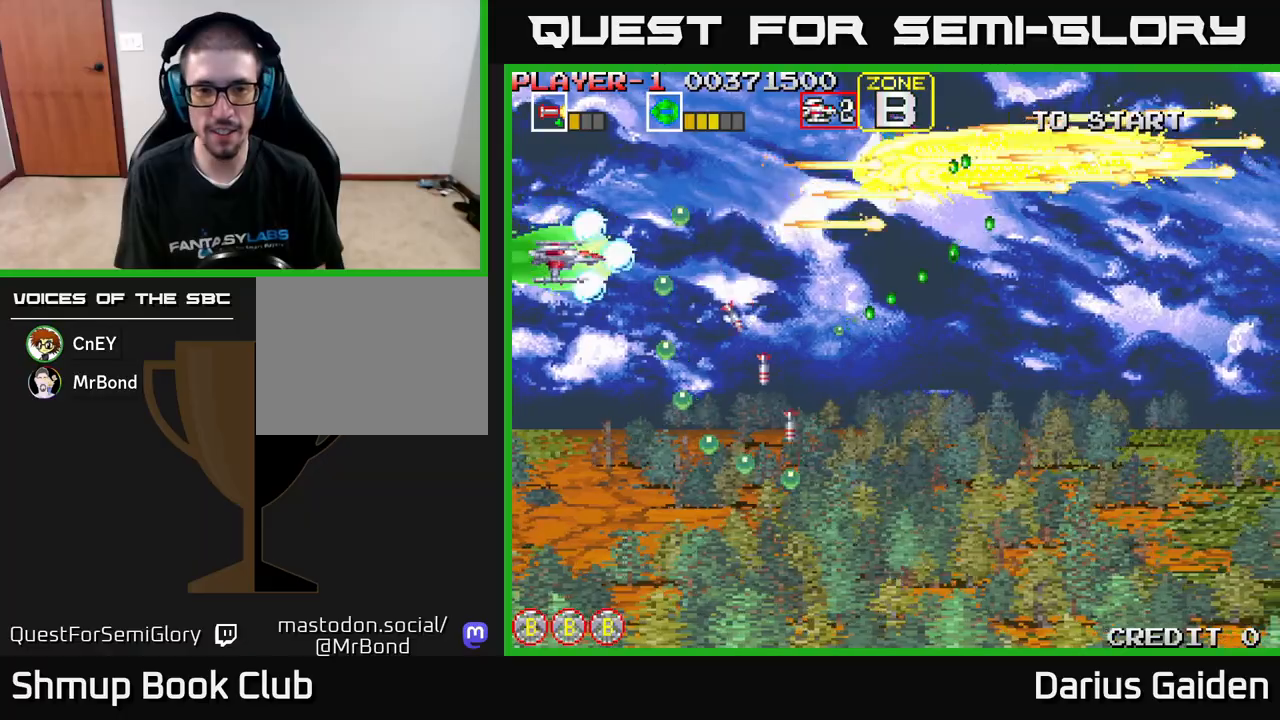
{"buttons": ["R2", "DPAD_RIGHT"], "left_stick": "center", "events": [[133, "DPAD_DOWN", "up"], [183, "DPAD_RIGHT", "down"], [200, "DPAD_UP", "down"], [283, "DPAD_RIGHT", "up"], [383, "DPAD_RIGHT", "down"], [483, "DPAD_UP", "up"]]}
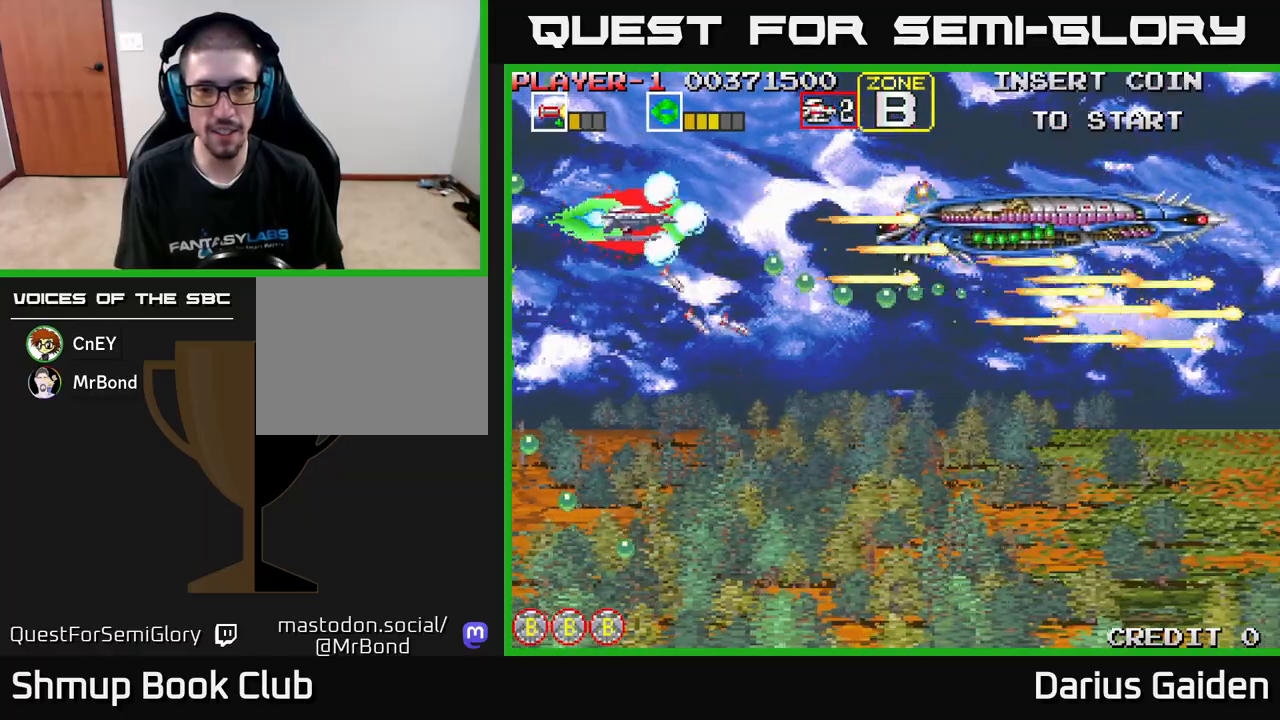
{"buttons": ["R2", "DPAD_RIGHT"], "left_stick": "center", "events": [[217, "DPAD_RIGHT", "up"], [217, "DPAD_UP", "down"], [350, "DPAD_RIGHT", "down"], [367, "DPAD_UP", "up"]]}
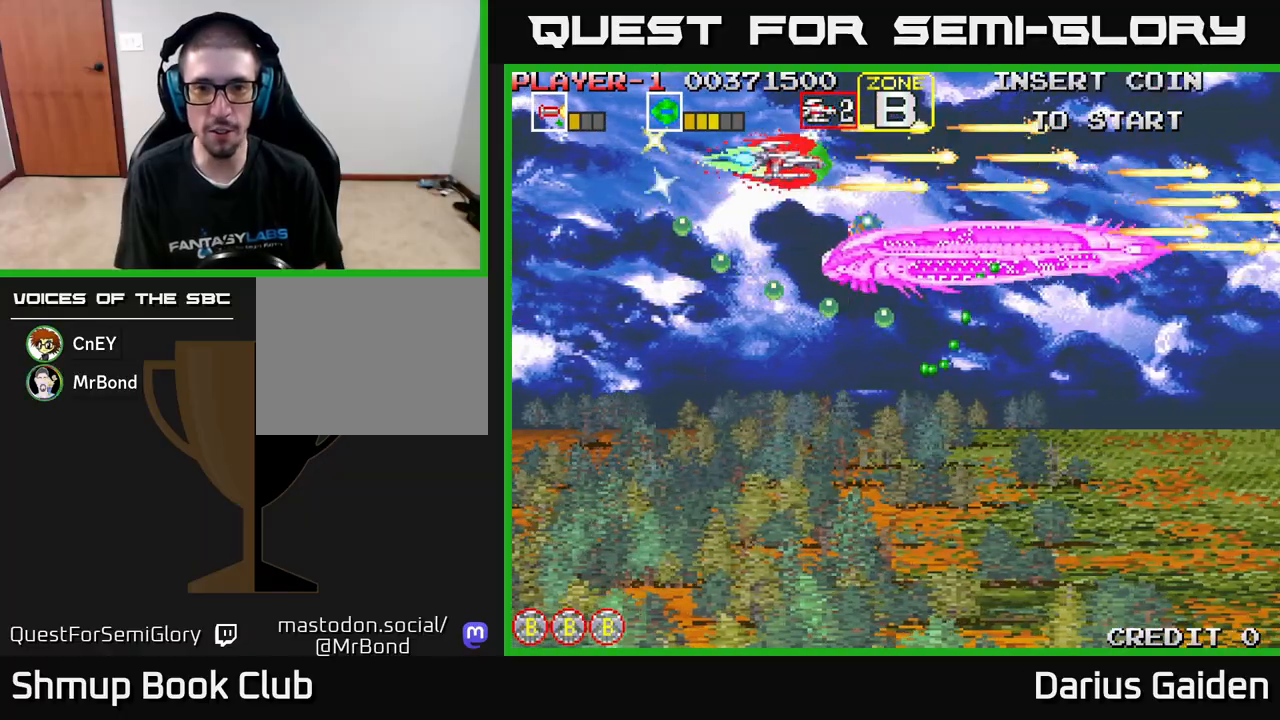
{"buttons": ["R2", "DPAD_UP", "DPAD_LEFT"], "left_stick": "center", "events": [[50, "DPAD_RIGHT", "up"], [167, "DPAD_LEFT", "down"], [333, "DPAD_LEFT", "up"], [433, "DPAD_LEFT", "down"], [450, "DPAD_UP", "down"]]}
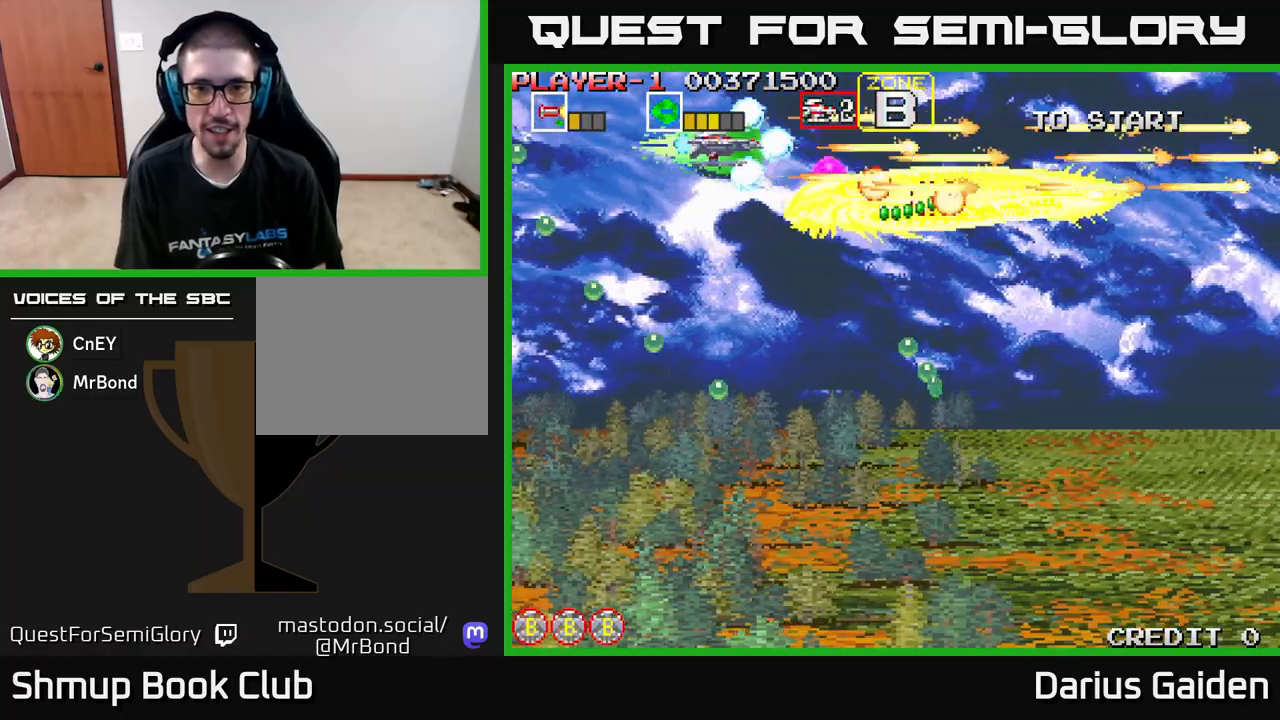
{"buttons": ["R2", "DPAD_DOWN"], "left_stick": "center", "events": [[83, "DPAD_UP", "up"], [100, "DPAD_LEFT", "up"], [233, "DPAD_LEFT", "down"], [383, "DPAD_DOWN", "down"], [417, "DPAD_LEFT", "up"]]}
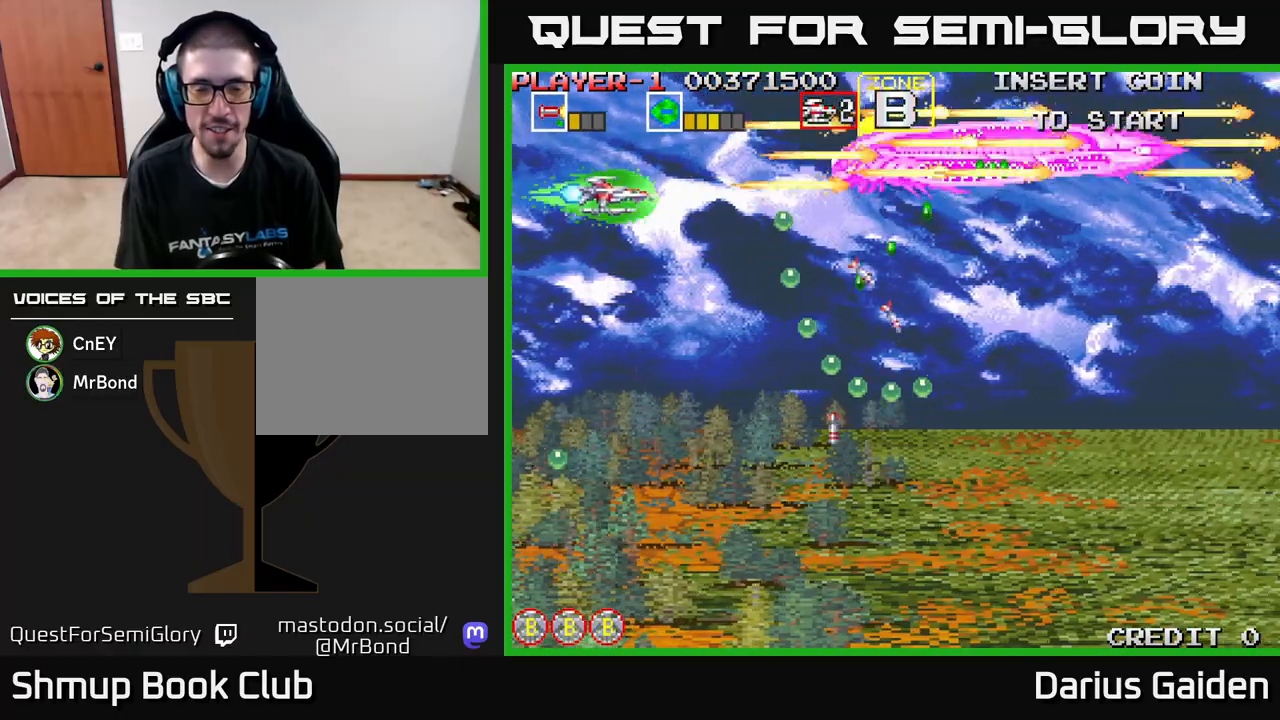
{"buttons": ["DPAD_DOWN", "DPAD_LEFT"], "left_stick": "center", "events": [[100, "DPAD_LEFT", "down"], [150, "DPAD_LEFT", "up"], [417, "DPAD_LEFT", "down"], [467, "R2", "up"]]}
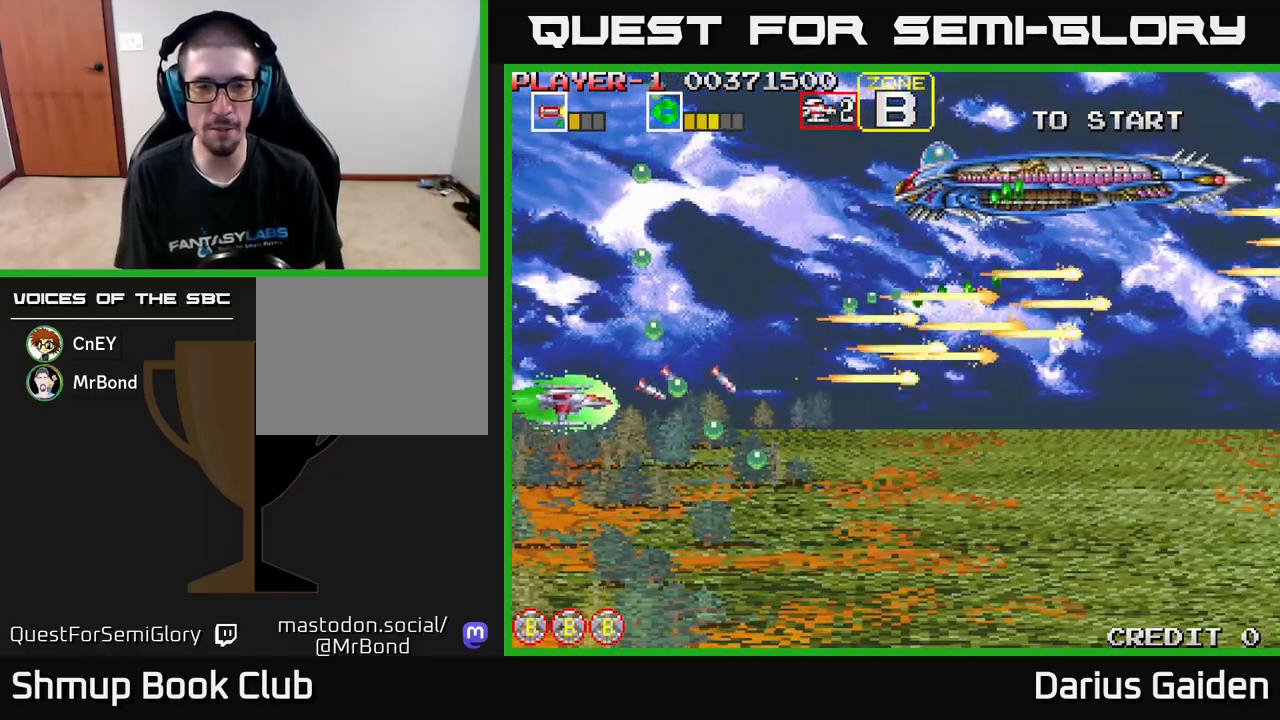
{"buttons": ["DPAD_UP", "DPAD_RIGHT"], "left_stick": "center", "events": [[183, "DPAD_DOWN", "up"], [250, "DPAD_UP", "down"], [283, "DPAD_LEFT", "up"], [350, "DPAD_RIGHT", "down"], [367, "DPAD_UP", "up"], [500, "DPAD_UP", "down"]]}
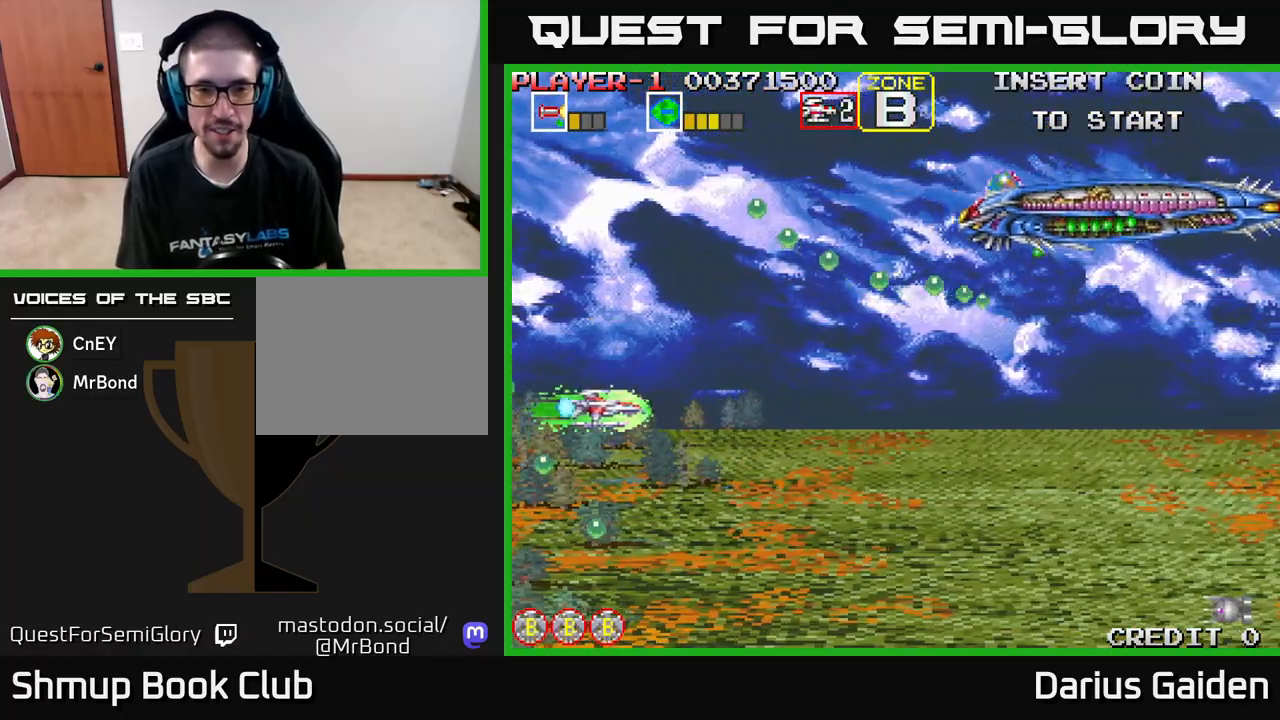
{"buttons": ["R2", "DPAD_DOWN"], "left_stick": "center", "events": [[33, "DPAD_RIGHT", "up"], [117, "R2", "down"], [383, "DPAD_UP", "up"], [433, "DPAD_DOWN", "down"]]}
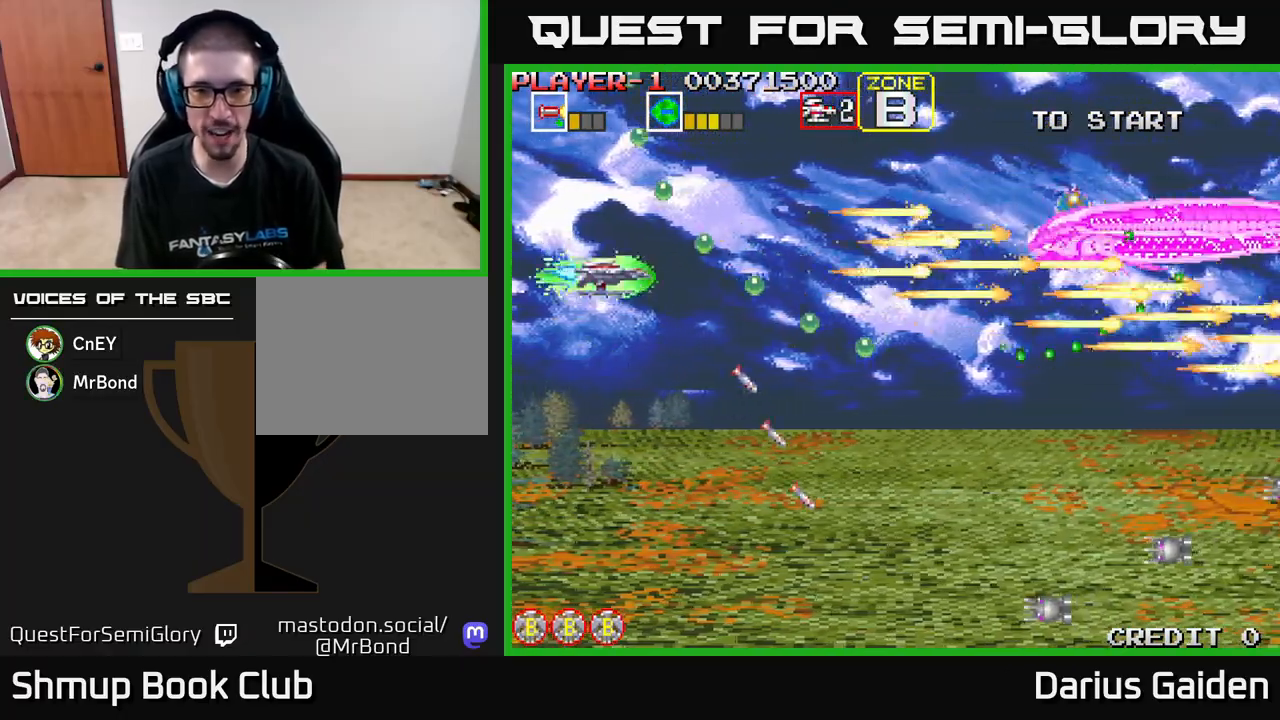
{"buttons": ["DPAD_DOWN", "DPAD_RIGHT"], "left_stick": "center", "events": [[200, "R2", "up"], [400, "DPAD_RIGHT", "down"]]}
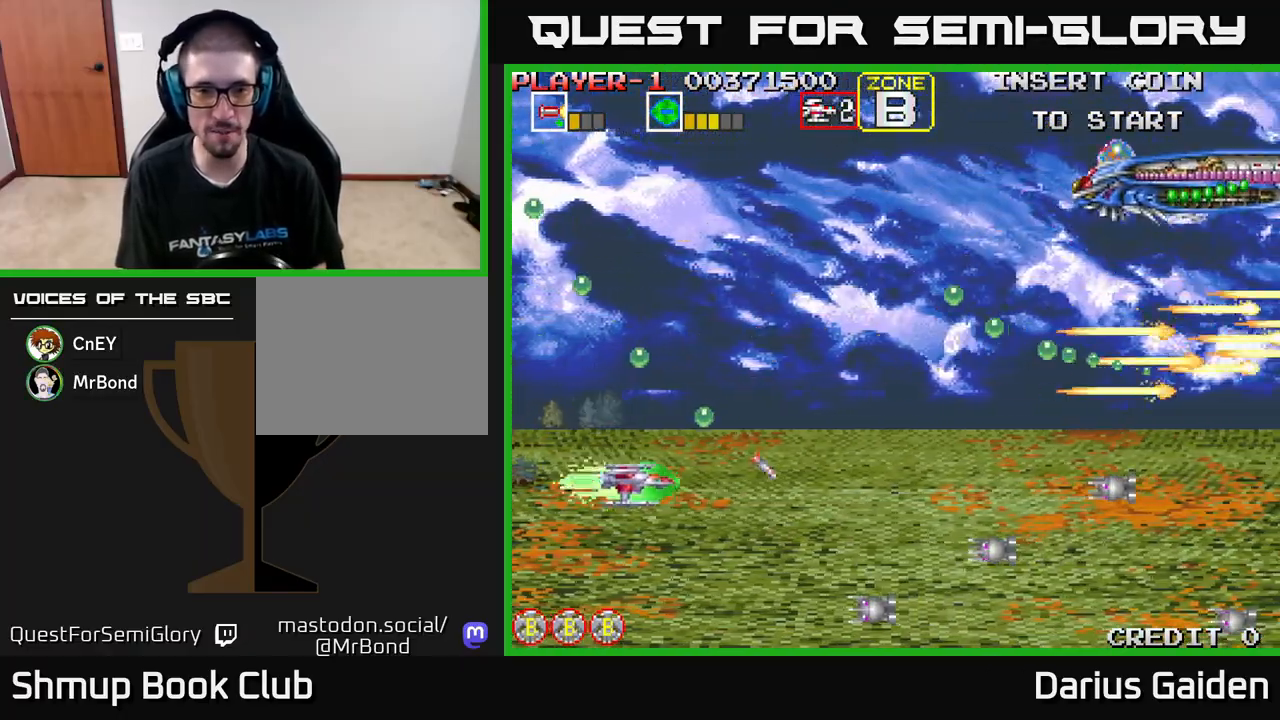
{"buttons": ["R2", "DPAD_UP"], "left_stick": "center", "events": [[100, "DPAD_DOWN", "up"], [183, "DPAD_UP", "down"], [267, "DPAD_RIGHT", "up"], [483, "R2", "down"]]}